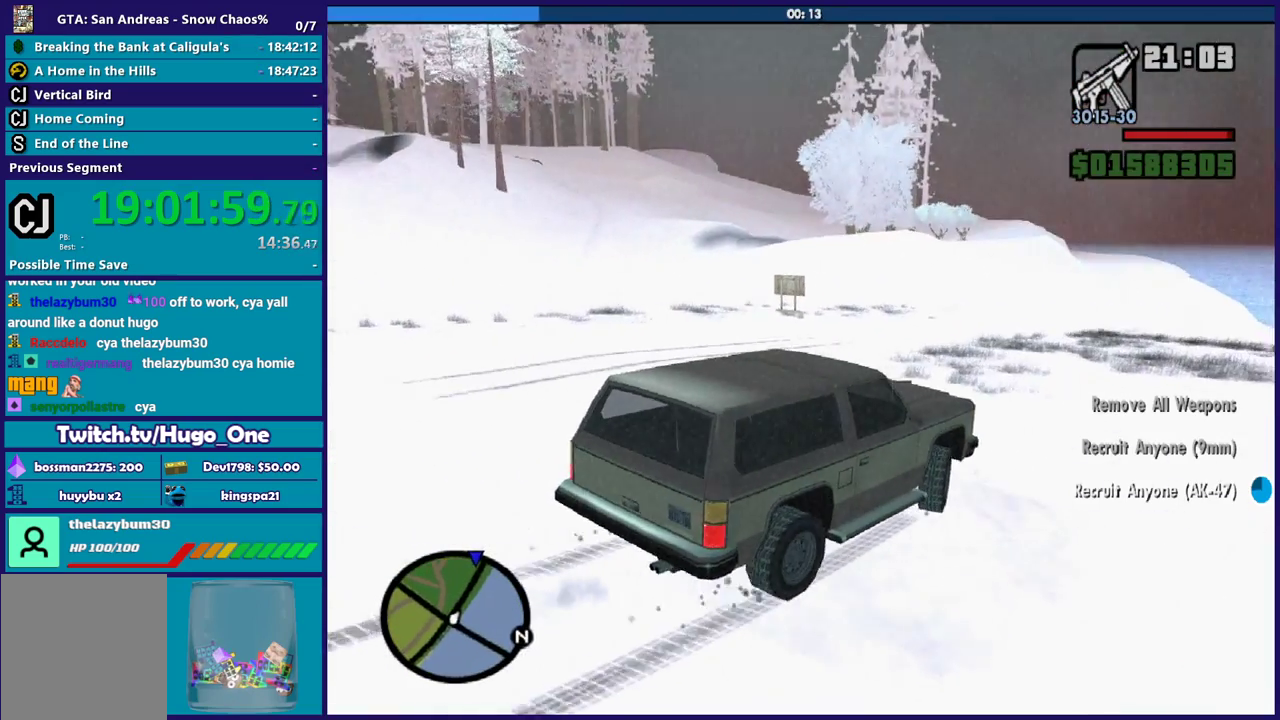
Gameplay with a controller (Xbox layout); each line is a JSON object with the inputs held at the frame after it. "events" lists button and stick changes between this image and that frame as [ms after this image, input, new state], when the widget could be followed in between.
{"buttons": [], "left_stick": "left", "right_stick": "center"}
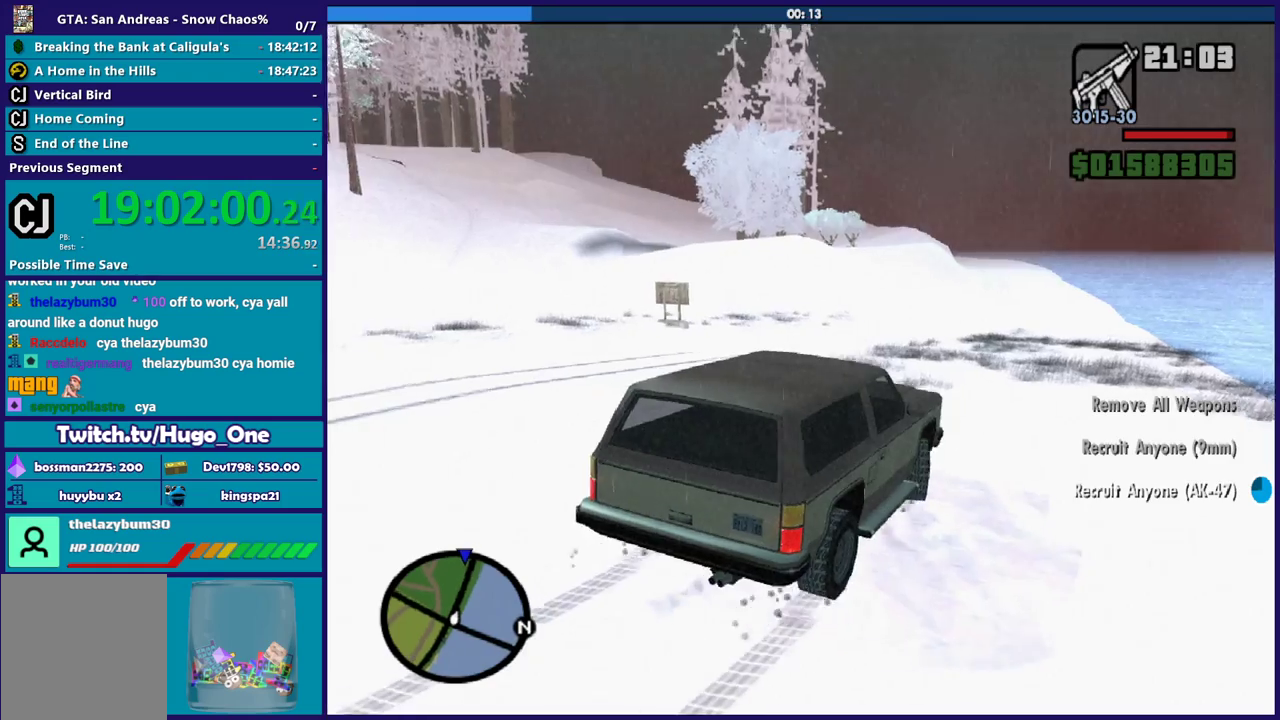
{"buttons": [], "left_stick": "left", "right_stick": "center", "events": [[200, "right_stick", "down-left"], [367, "right_stick", "center"]]}
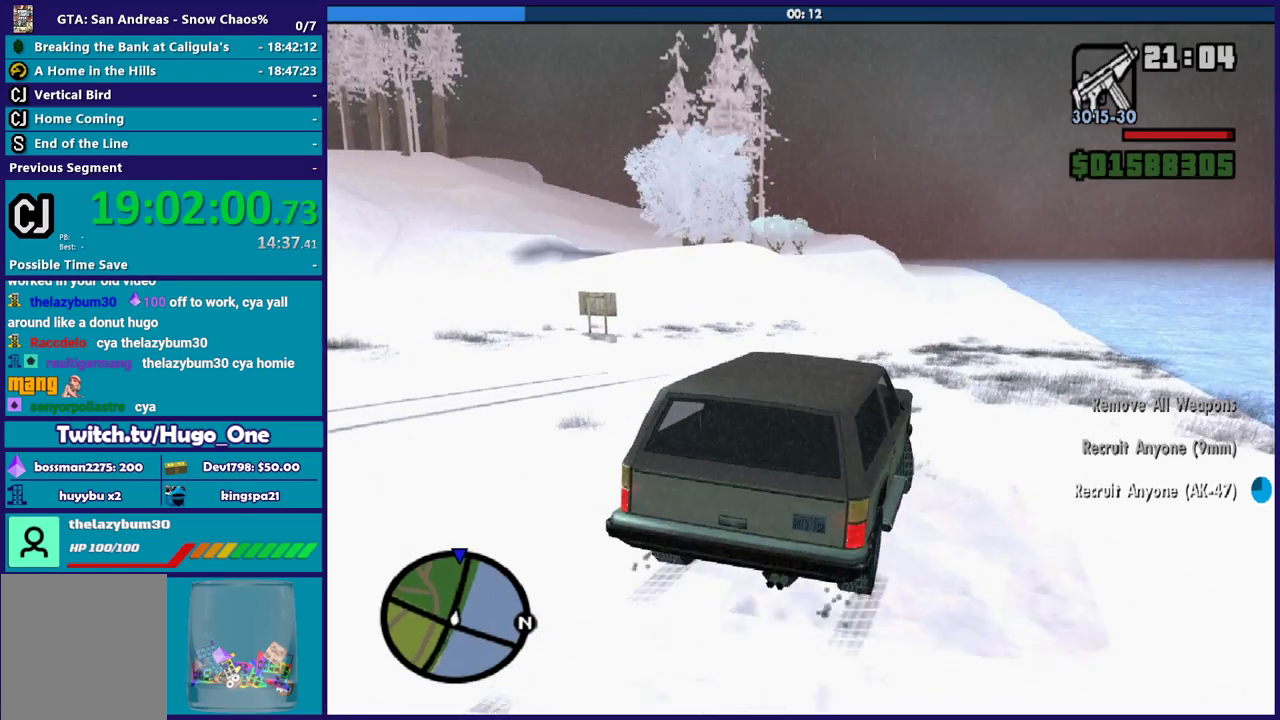
{"buttons": ["R2"], "left_stick": "left", "right_stick": "center", "events": [[300, "R2", "down"], [367, "left_stick", "center"], [467, "left_stick", "left"]]}
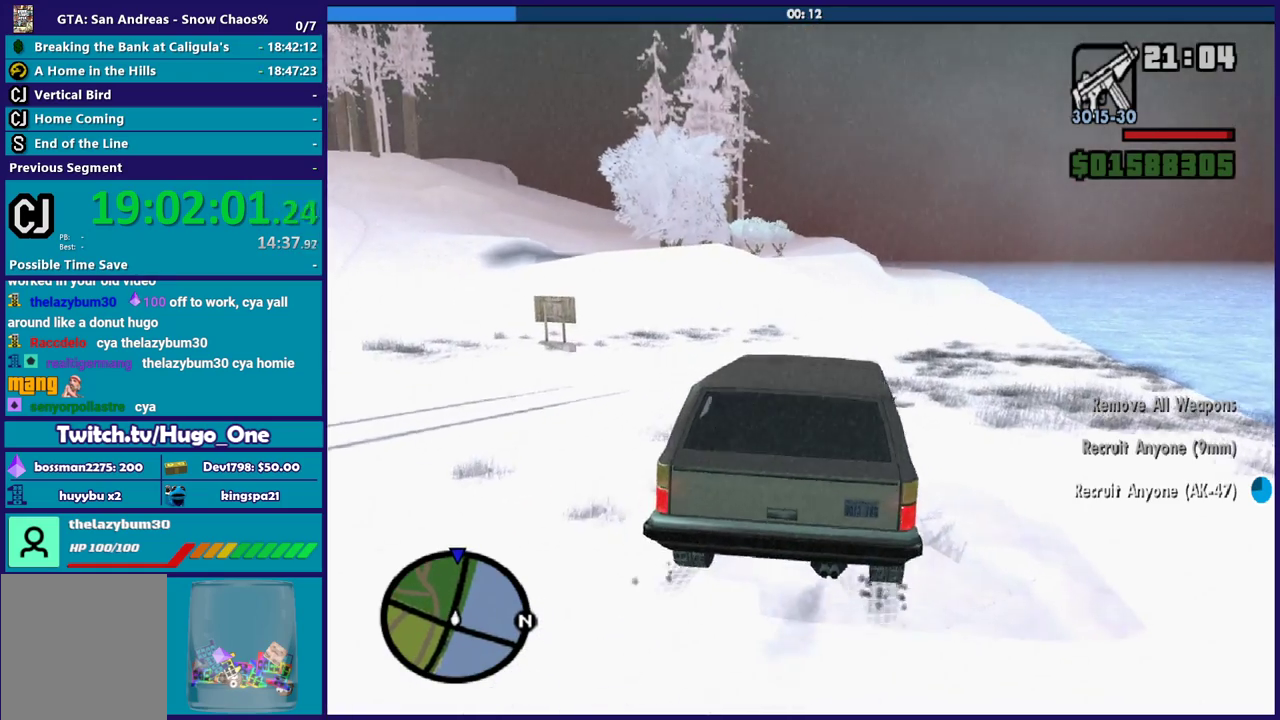
{"buttons": ["R2"], "left_stick": "center", "right_stick": "center", "events": [[167, "left_stick", "center"], [200, "right_stick", "left"], [267, "left_stick", "right"], [334, "right_stick", "center"], [501, "left_stick", "center"]]}
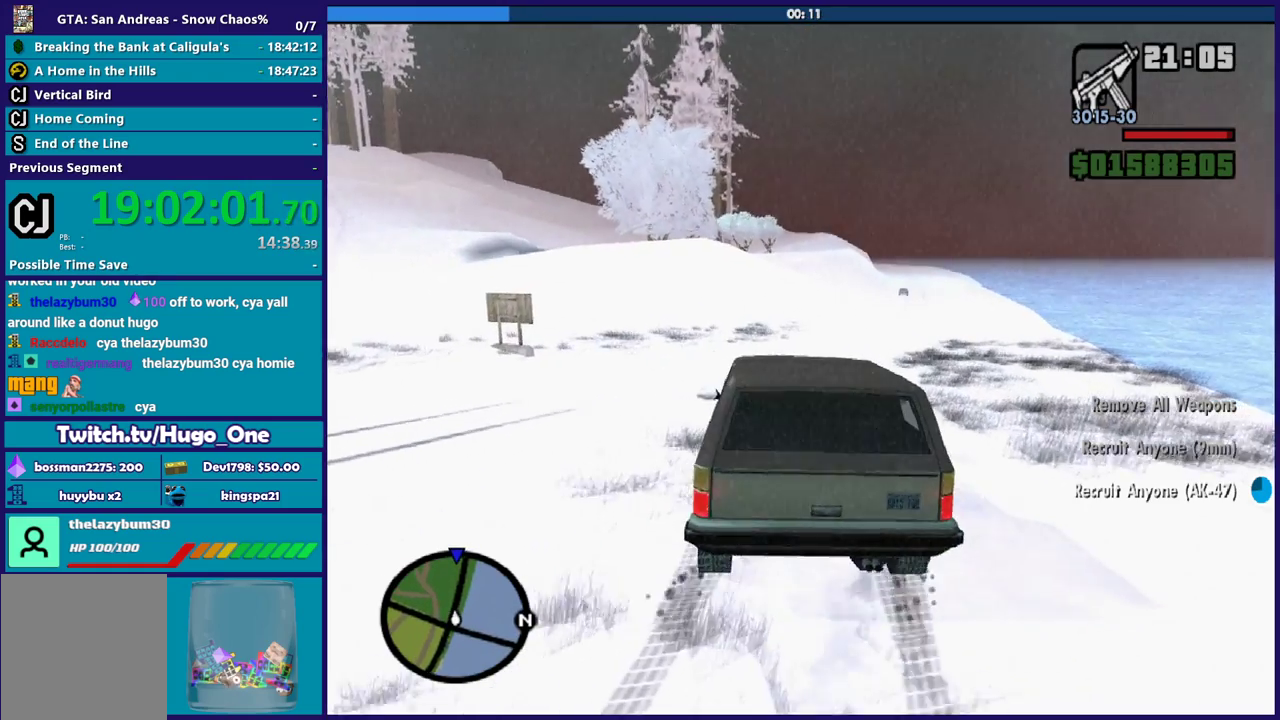
{"buttons": ["R2"], "left_stick": "right", "right_stick": "center", "events": [[66, "left_stick", "right"], [233, "right_stick", "down-left"], [333, "right_stick", "center"]]}
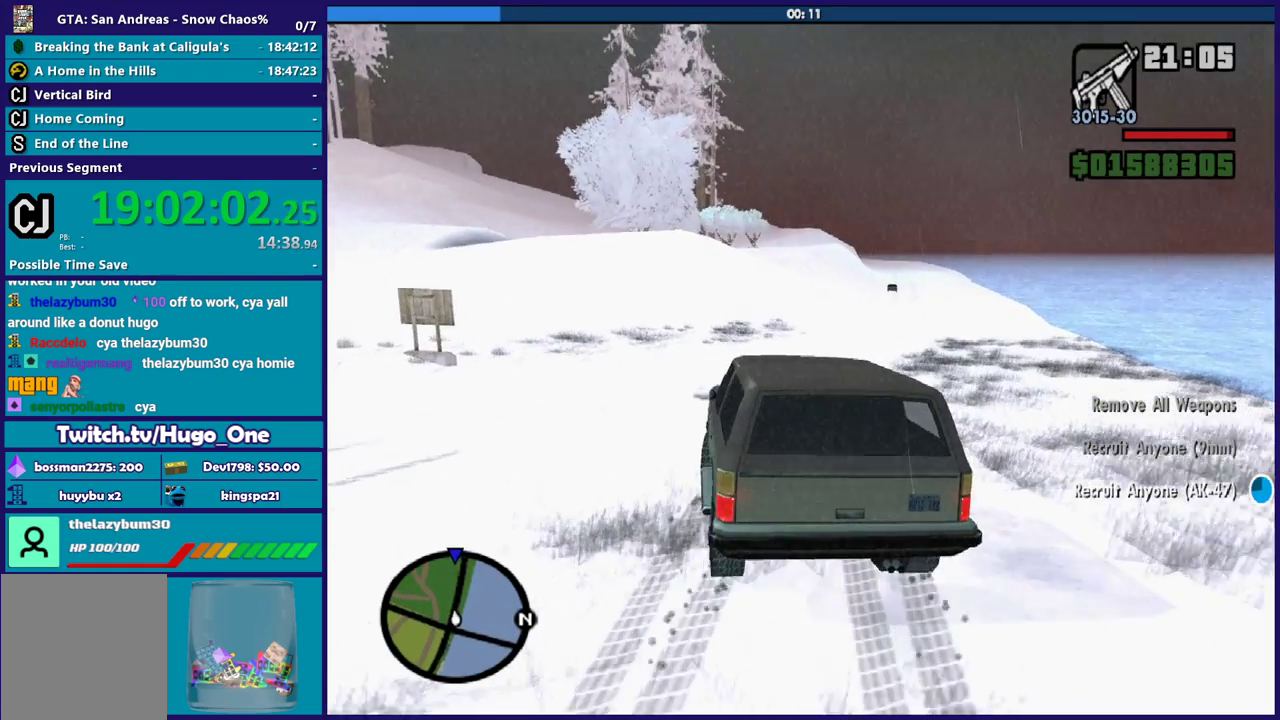
{"buttons": ["R2"], "left_stick": "right", "right_stick": "center", "events": [[134, "right_stick", "down-left"], [334, "right_stick", "center"]]}
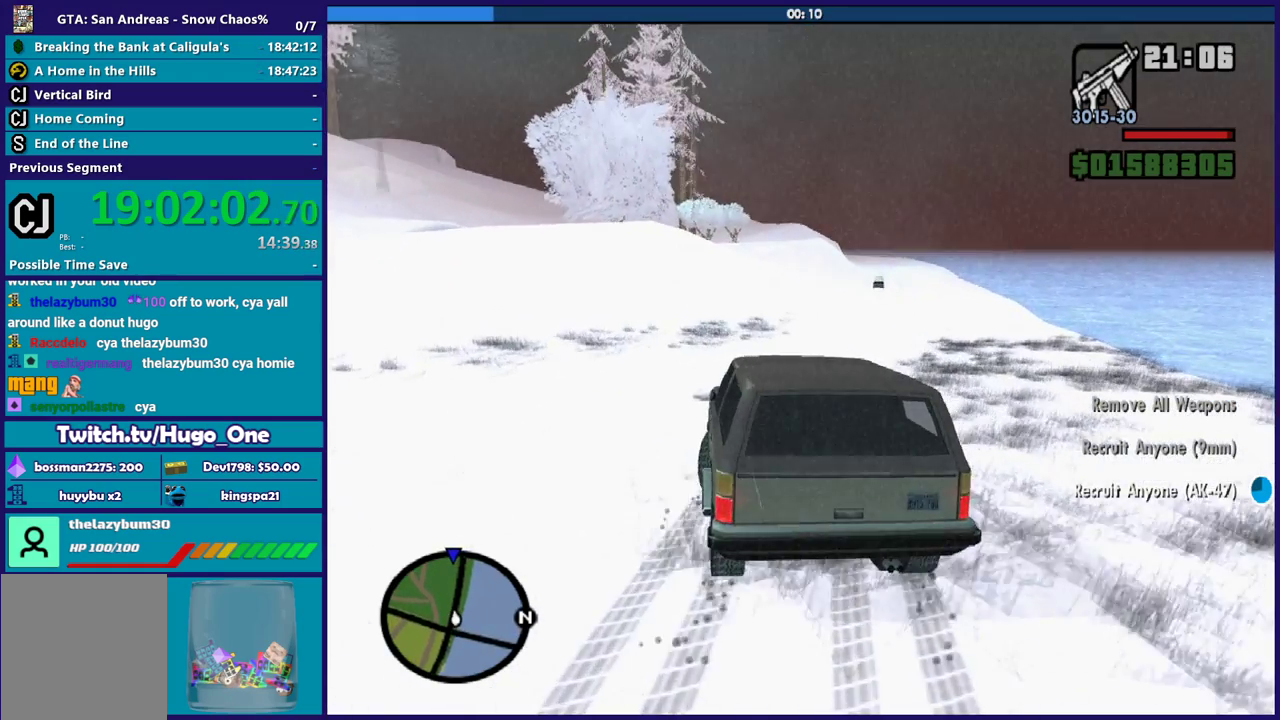
{"buttons": ["R2"], "left_stick": "right", "right_stick": "down", "events": [[333, "left_stick", "center"], [467, "left_stick", "right"], [467, "right_stick", "down"]]}
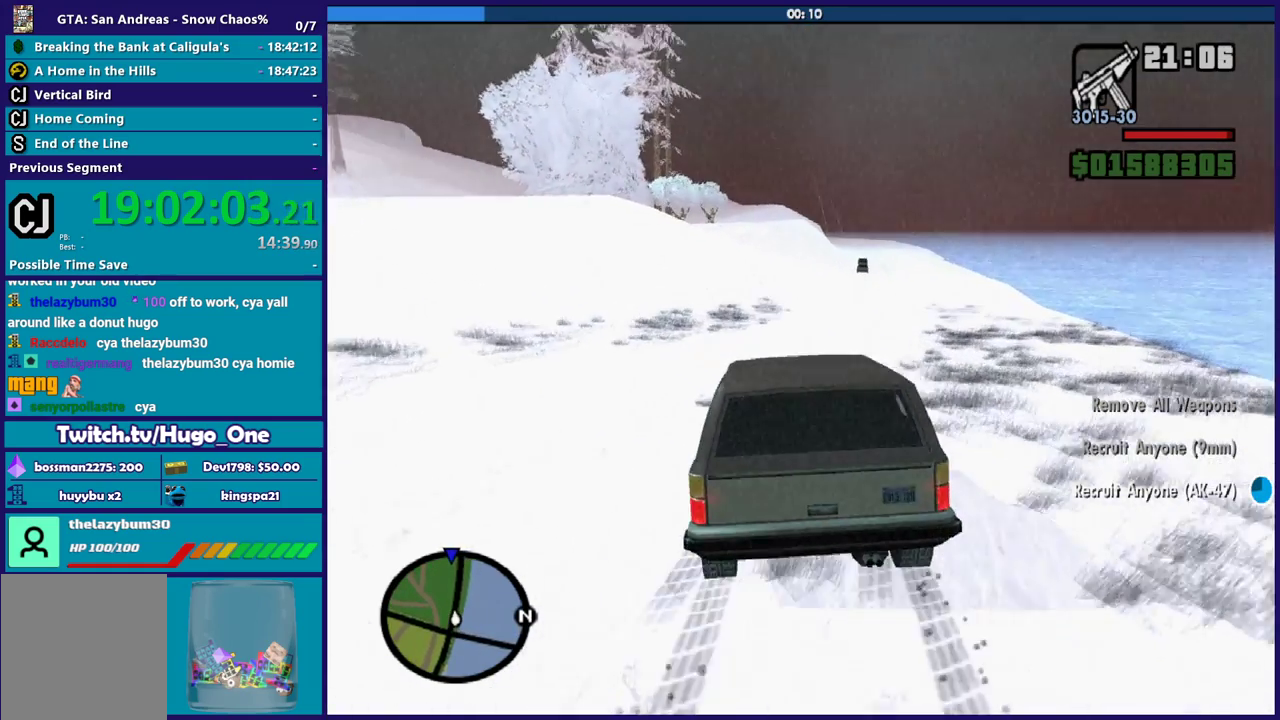
{"buttons": ["R2"], "left_stick": "left", "right_stick": "center", "events": [[100, "right_stick", "center"], [167, "R2", "up"], [300, "left_stick", "left"], [367, "R2", "down"]]}
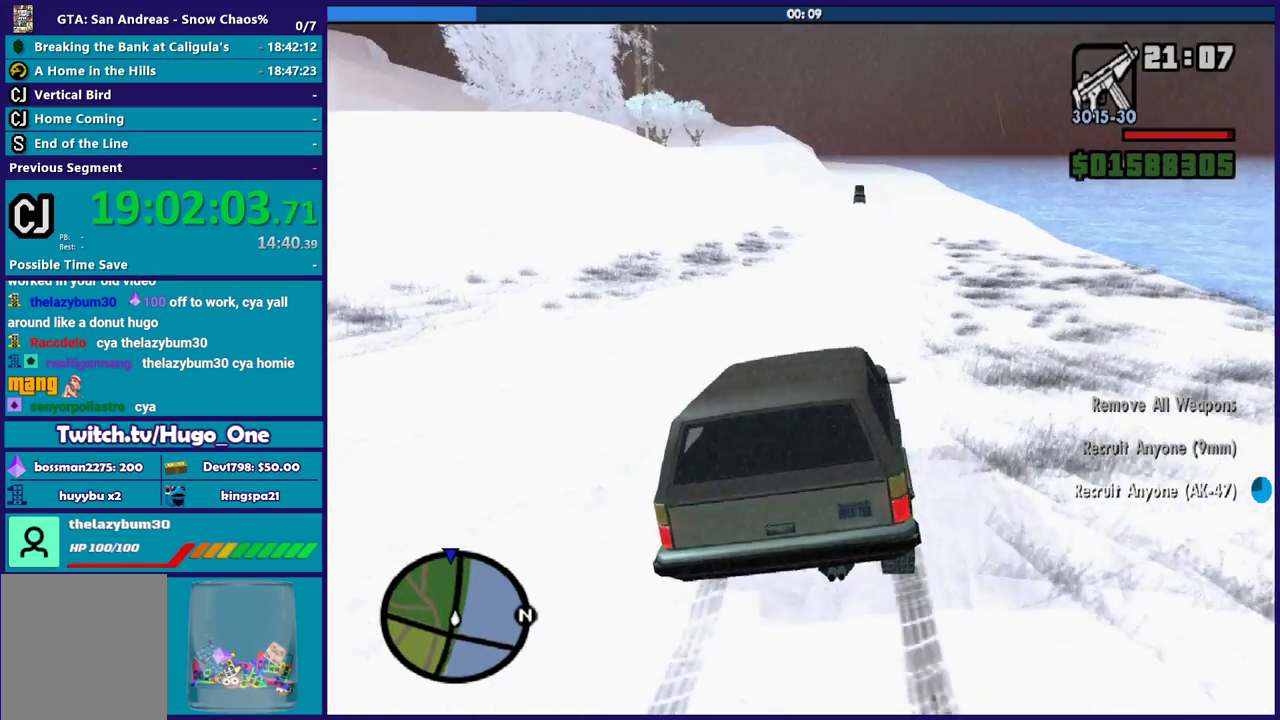
{"buttons": ["R2"], "left_stick": "right", "right_stick": "center", "events": [[133, "R2", "up"], [133, "left_stick", "right"], [300, "left_stick", "left"], [433, "left_stick", "right"], [467, "R2", "down"]]}
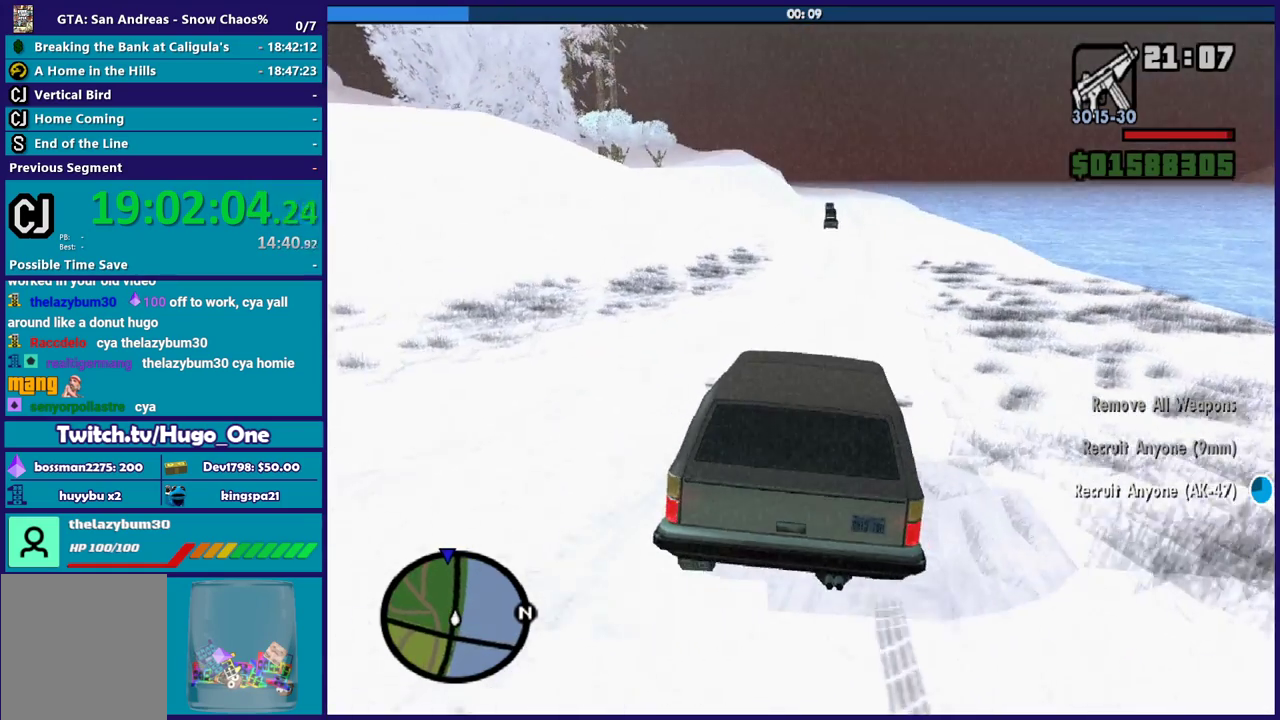
{"buttons": ["R2"], "left_stick": "right", "right_stick": "center", "events": [[100, "left_stick", "center"], [167, "R2", "up"], [167, "left_stick", "left"], [167, "right_stick", "down"], [300, "R2", "down"], [334, "right_stick", "center"], [400, "left_stick", "right"]]}
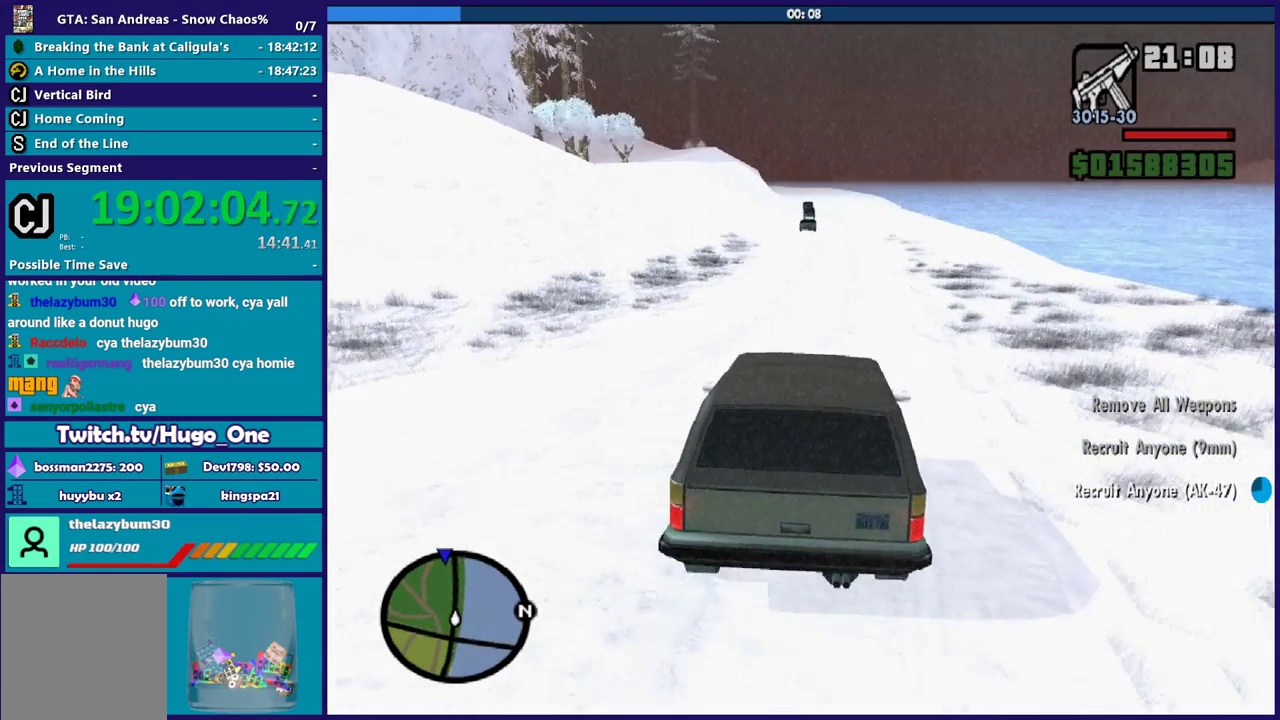
{"buttons": ["R2"], "left_stick": "center", "right_stick": "down-left", "events": [[100, "left_stick", "center"], [166, "right_stick", "down-left"], [267, "left_stick", "right"], [433, "left_stick", "center"]]}
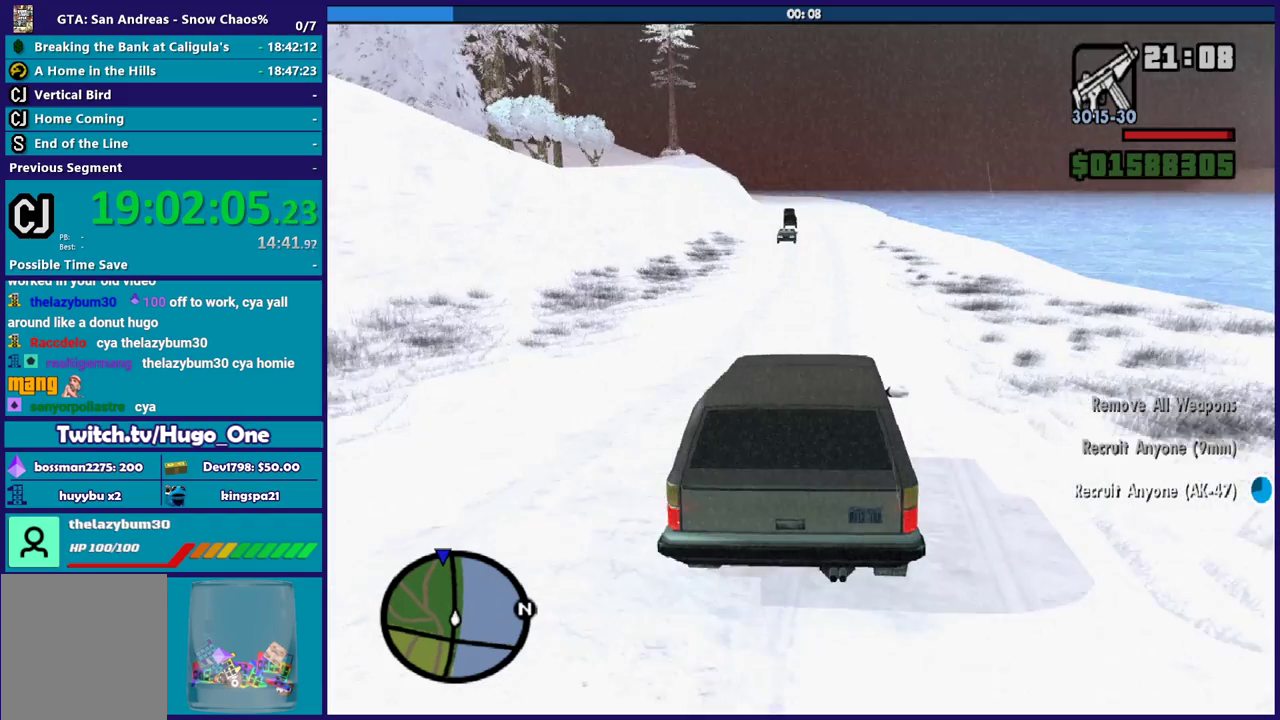
{"buttons": ["R2"], "left_stick": "center", "right_stick": "down-left", "events": [[33, "left_stick", "left"], [100, "left_stick", "up-left"], [200, "left_stick", "center"], [334, "left_stick", "left"], [501, "left_stick", "center"]]}
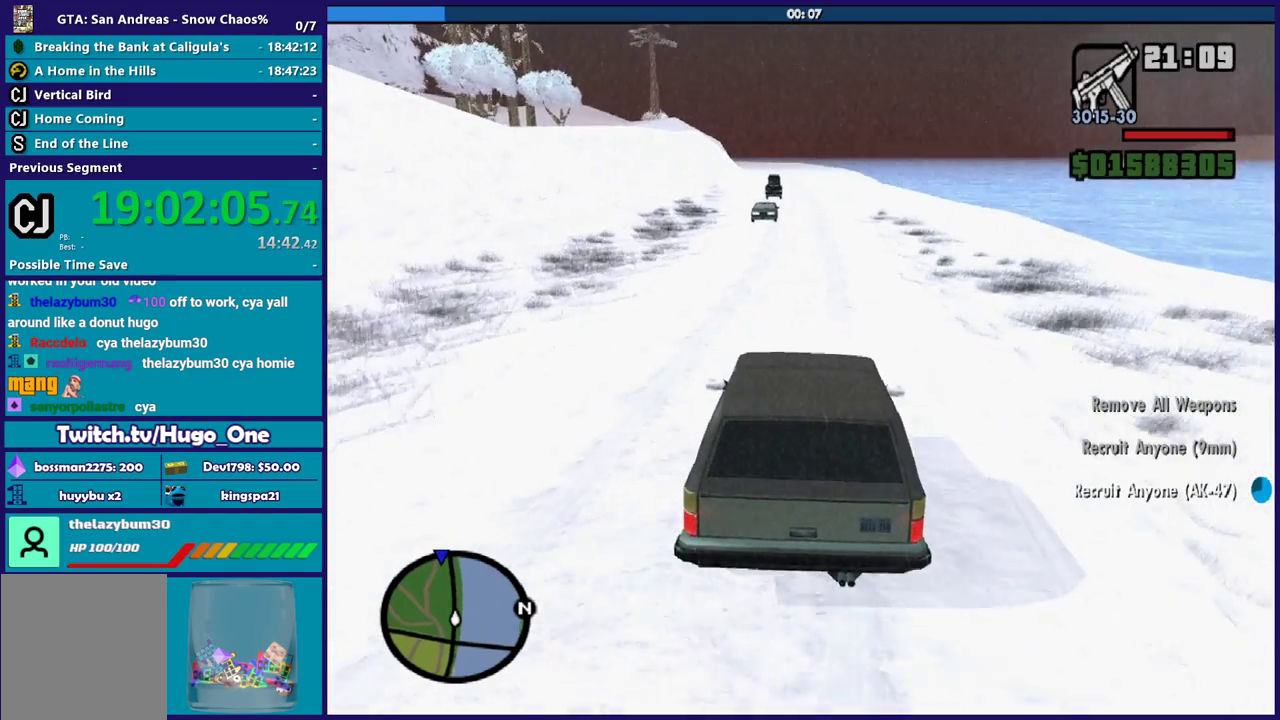
{"buttons": ["R2"], "left_stick": "right", "right_stick": "down-left", "events": [[333, "left_stick", "right"]]}
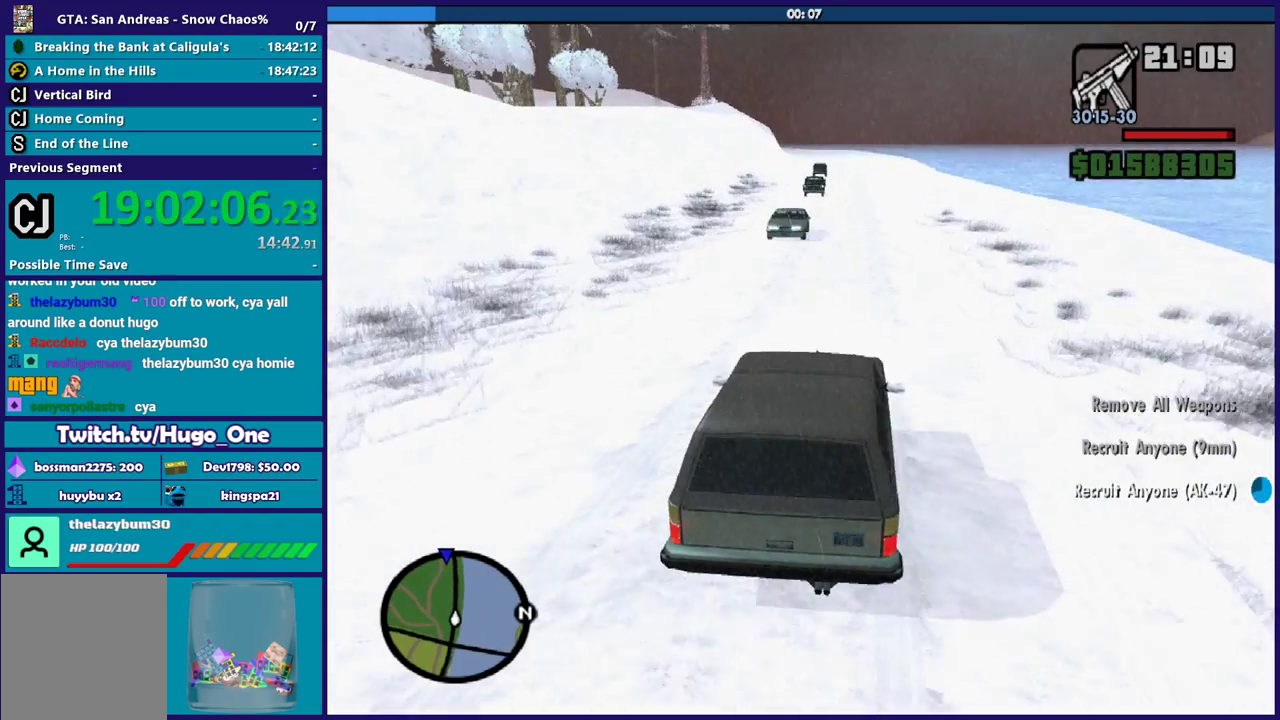
{"buttons": [], "left_stick": "center", "right_stick": "down-left", "events": [[33, "left_stick", "center"], [134, "R2", "up"], [300, "left_stick", "left"], [334, "L2", "down"], [400, "left_stick", "center"], [434, "L2", "up"]]}
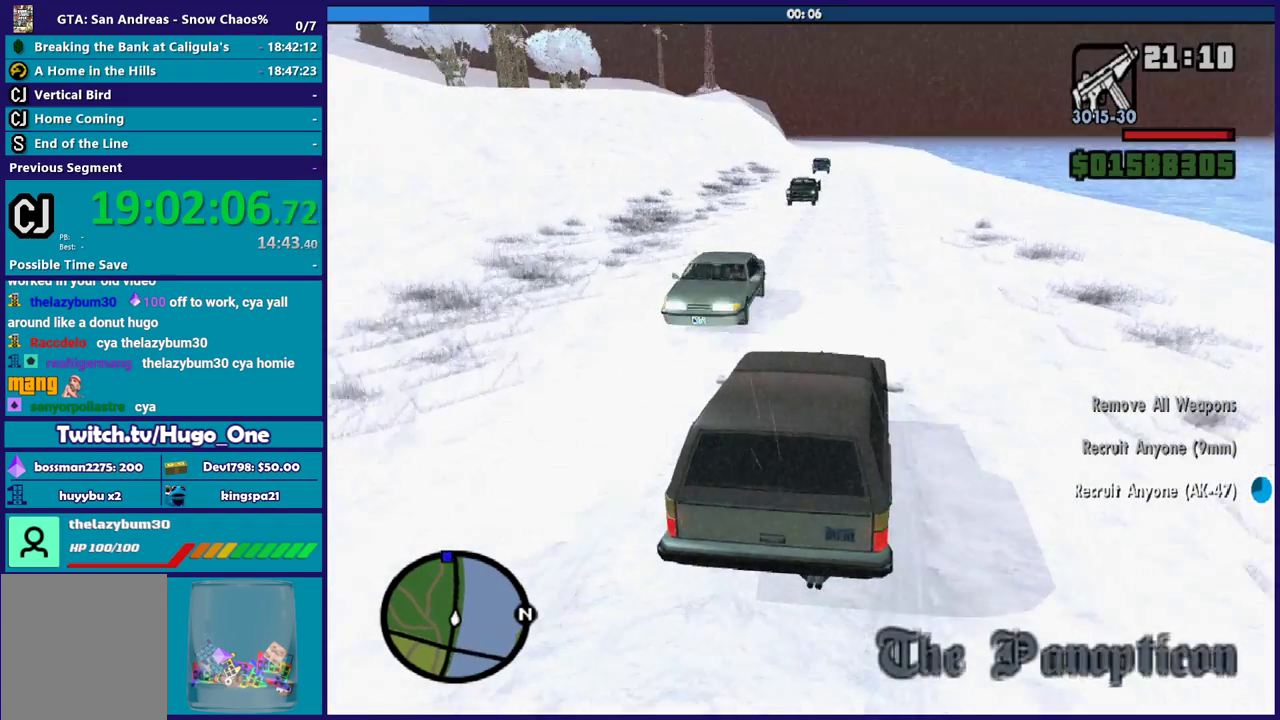
{"buttons": ["R2"], "left_stick": "left", "right_stick": "down-left", "events": [[133, "left_stick", "left"], [166, "R2", "down"], [267, "left_stick", "center"], [467, "left_stick", "left"]]}